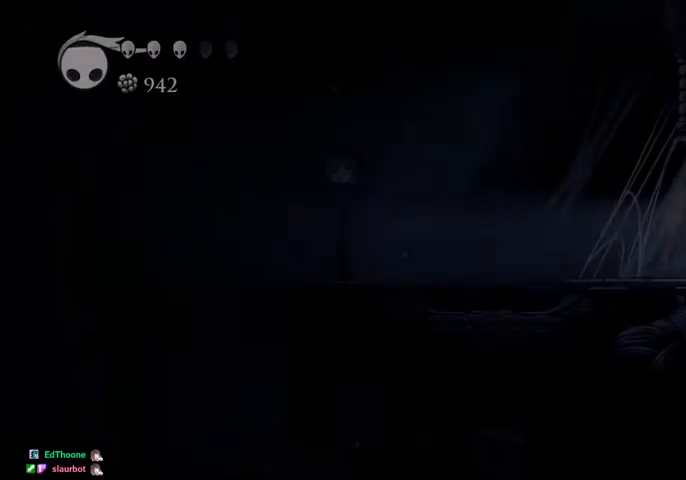
Gameplay with keyboard; each line is a JSON object with the keys held at the frame after it. "events" lists presses ("down") and releases ("up") of "cast", "dash", "dnail", "down", "escape", "focus", "inv", "jump", "left", "nail", "right", "sdsh" and "up" between this image and that frame as [ms after this image, input, new state], when the widget could be followed in between. No other keys are recorded. Mouse input is not recorded. Key names are as the overlay labels them; some are game actions (e.g. jump) rather than physical keys.
{"keys": [], "events": []}
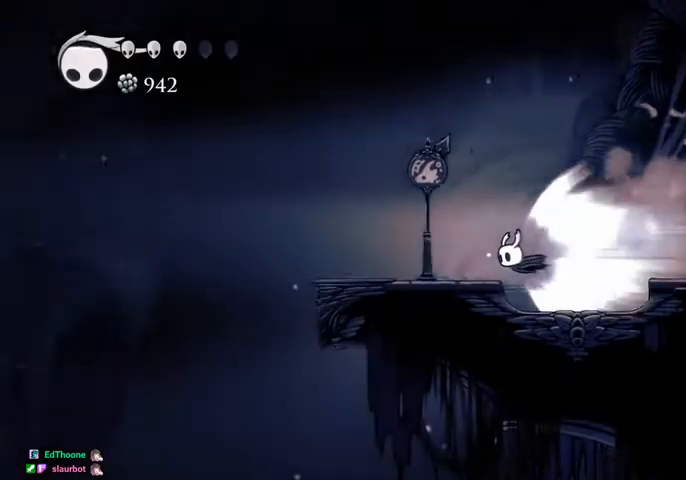
{"keys": [], "events": []}
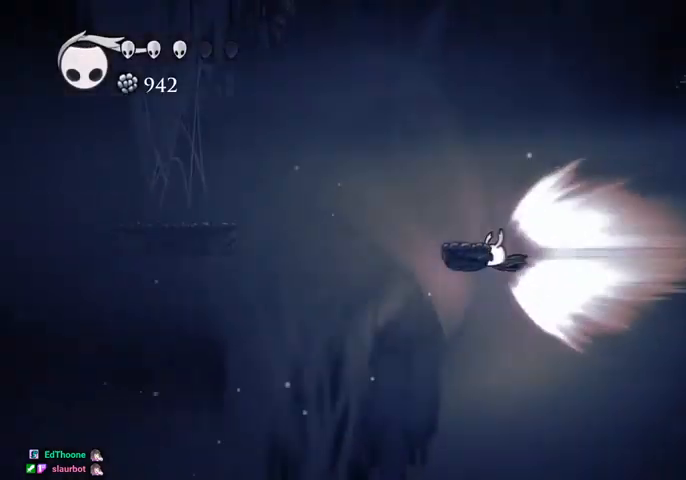
{"keys": [], "events": []}
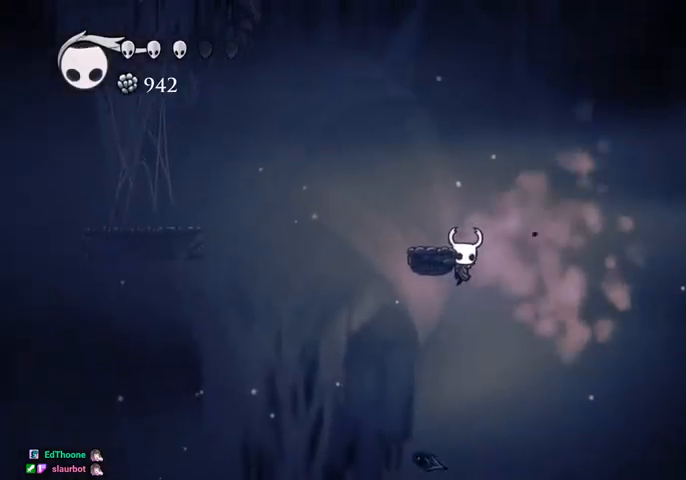
{"keys": [], "events": [[67, "jump", "down"], [134, "right", "down"], [167, "left", "down"], [167, "right", "up"], [367, "jump", "up"], [400, "left", "up"]]}
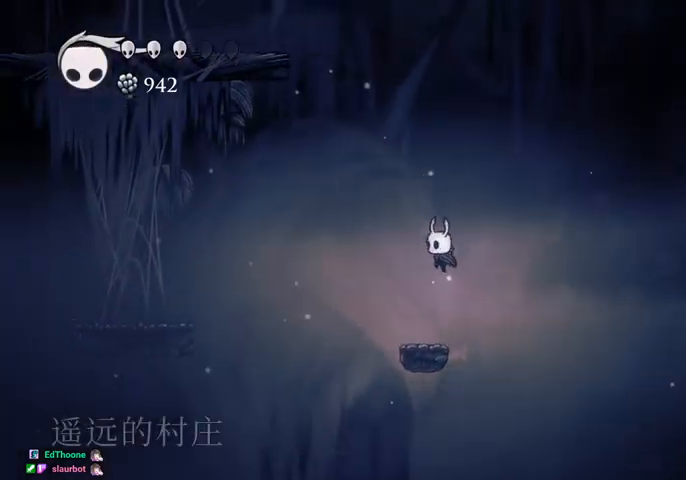
{"keys": ["jump", "left"], "events": [[234, "left", "down"], [267, "jump", "down"]]}
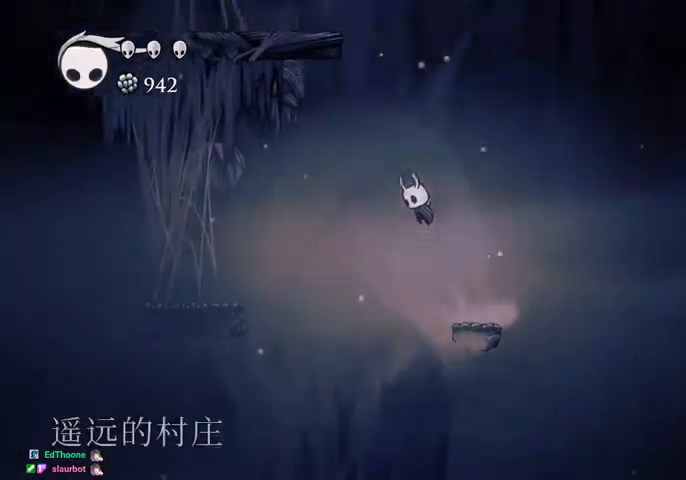
{"keys": ["jump", "left"], "events": [[100, "left", "up"], [234, "jump", "up"], [300, "jump", "down"], [434, "left", "down"]]}
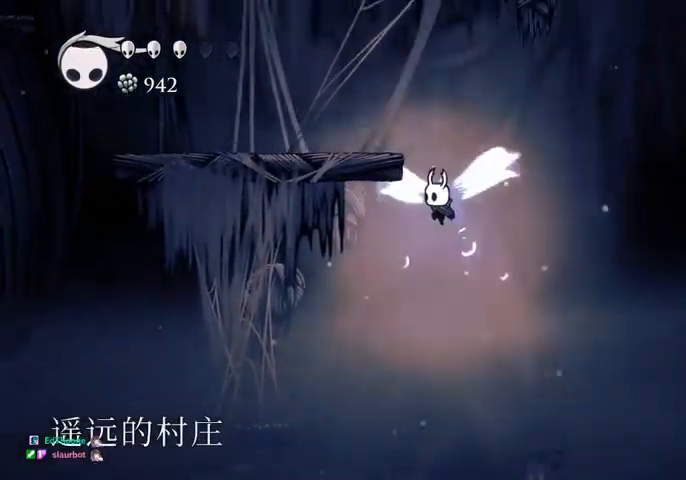
{"keys": ["left"], "events": [[200, "jump", "up"], [267, "jump", "down"], [400, "jump", "up"]]}
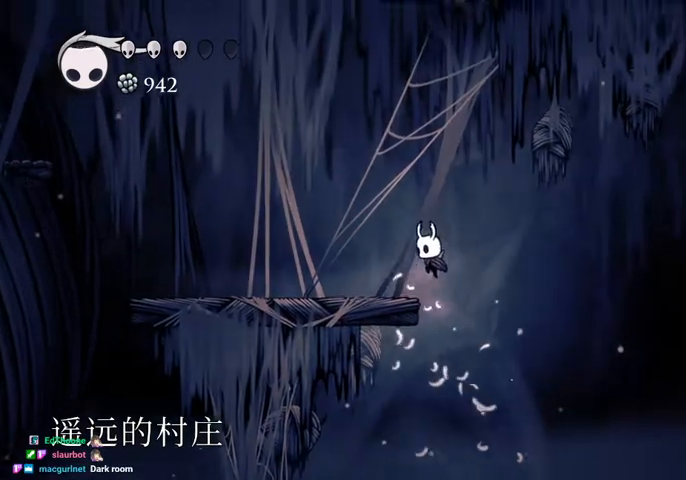
{"keys": ["jump"], "events": [[167, "jump", "down"], [234, "left", "up"]]}
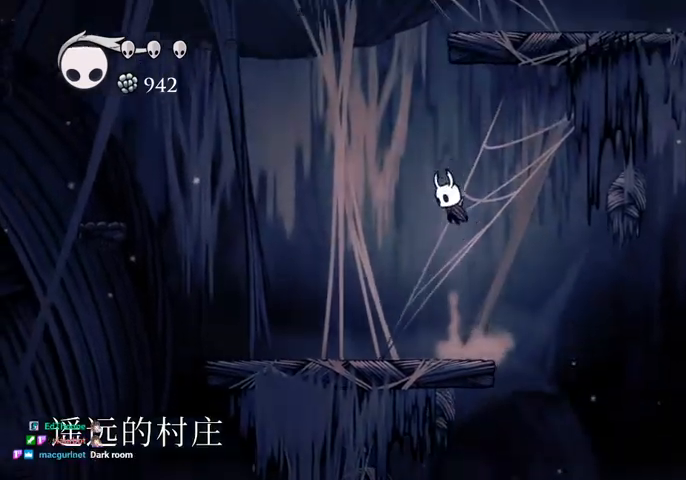
{"keys": ["jump", "left"], "events": [[200, "jump", "up"], [234, "jump", "down"], [400, "left", "down"]]}
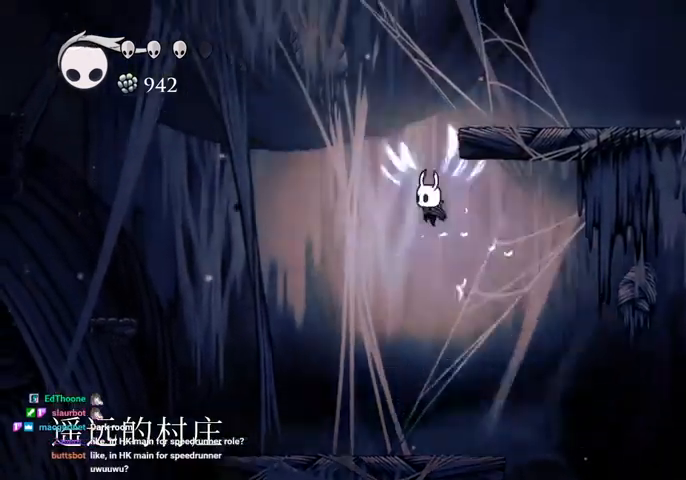
{"keys": ["jump", "right"], "events": [[34, "left", "up"], [134, "right", "down"], [300, "jump", "up"], [367, "jump", "down"]]}
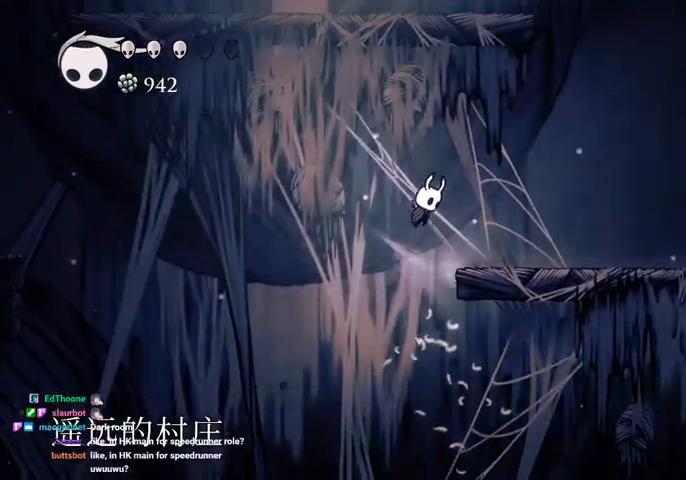
{"keys": ["jump"], "events": [[34, "jump", "up"], [334, "jump", "down"], [500, "right", "up"]]}
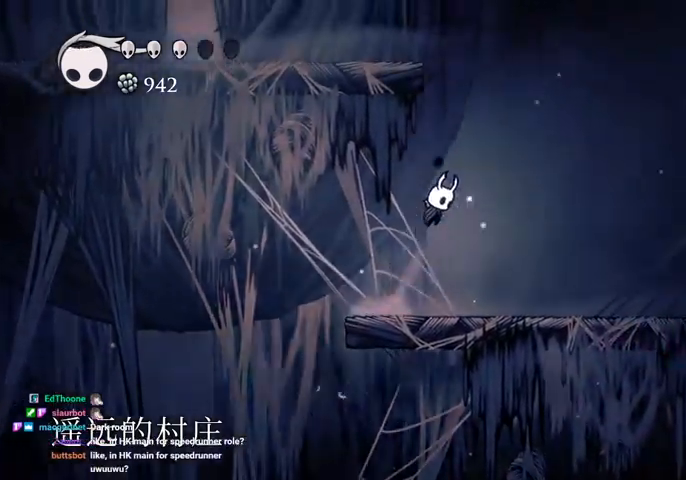
{"keys": ["jump", "left"], "events": [[167, "right", "down"], [200, "jump", "up"], [234, "jump", "down"], [234, "right", "up"], [467, "left", "down"]]}
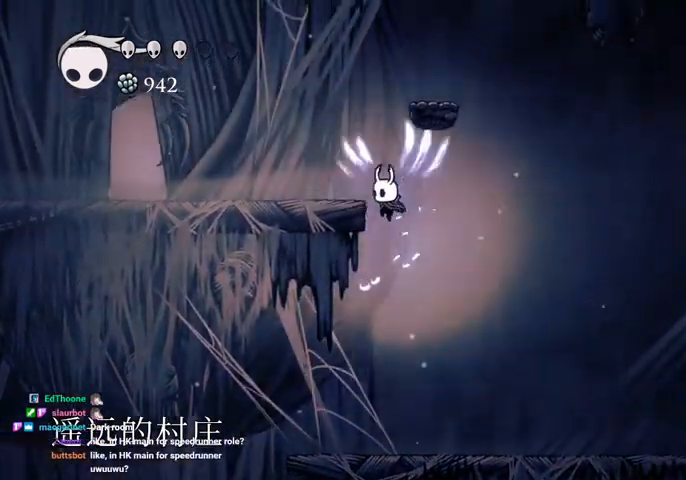
{"keys": ["left"], "events": [[200, "dash", "down"], [267, "jump", "up"], [300, "dash", "up"]]}
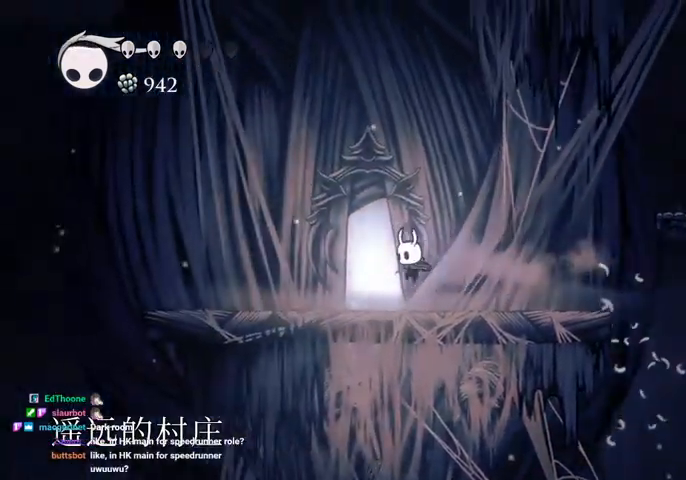
{"keys": ["up"], "events": [[200, "up", "down"], [234, "left", "up"]]}
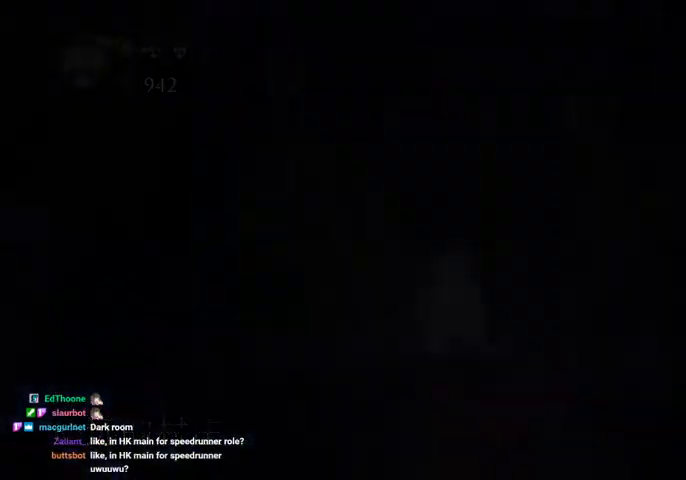
{"keys": [], "events": [[67, "up", "up"]]}
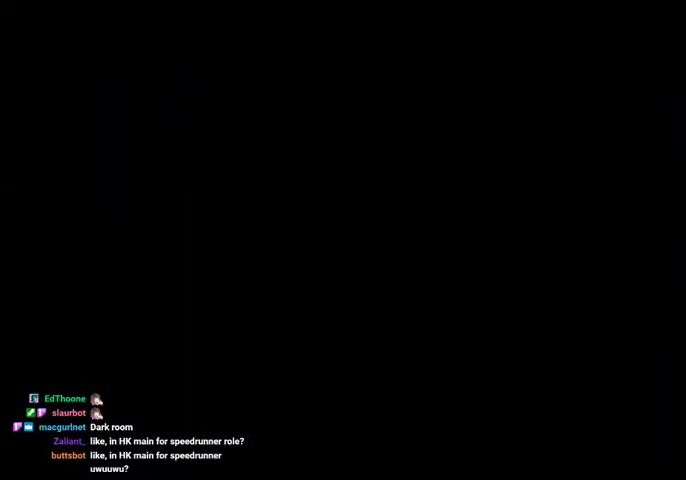
{"keys": [], "events": []}
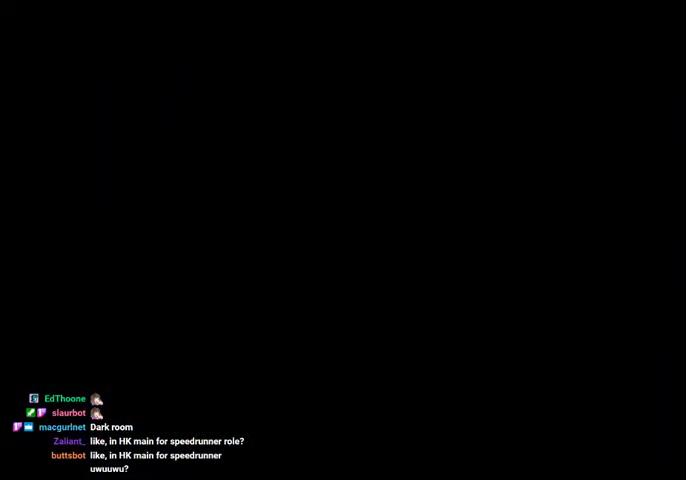
{"keys": [], "events": []}
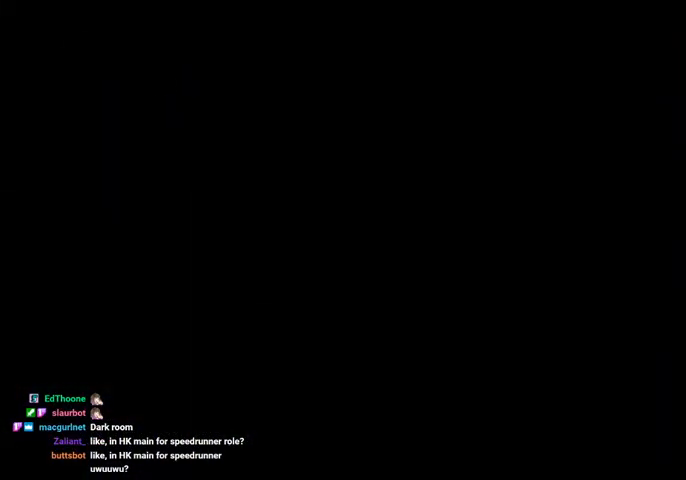
{"keys": [], "events": []}
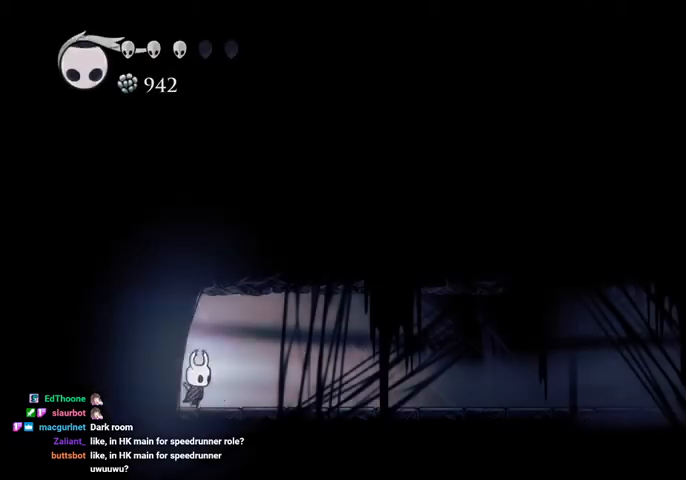
{"keys": ["sdsh"], "events": [[200, "sdsh", "down"]]}
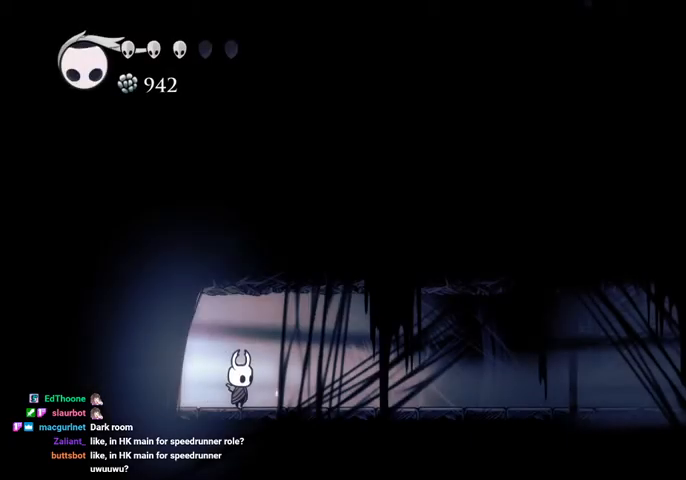
{"keys": ["sdsh"], "events": [[34, "sdsh", "up"], [100, "sdsh", "down"]]}
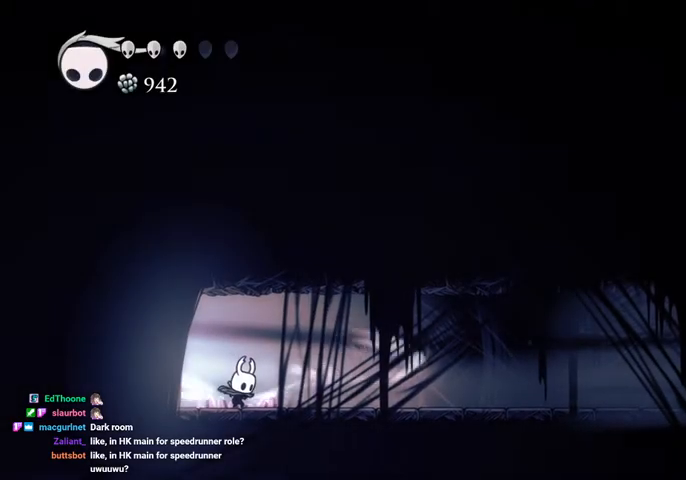
{"keys": ["sdsh"], "events": []}
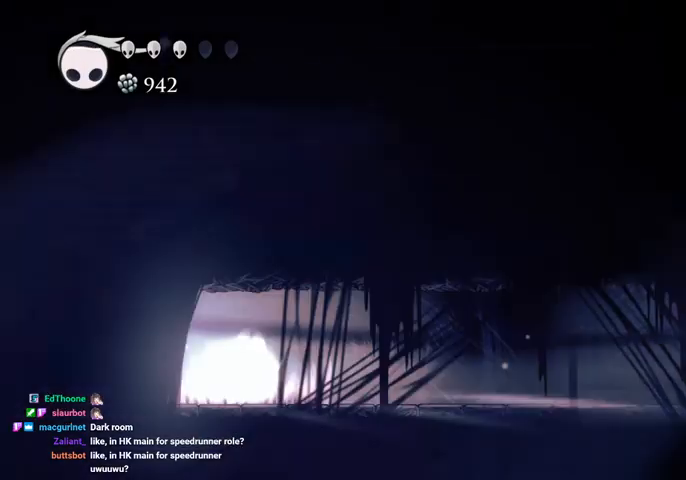
{"keys": [], "events": [[34, "sdsh", "up"]]}
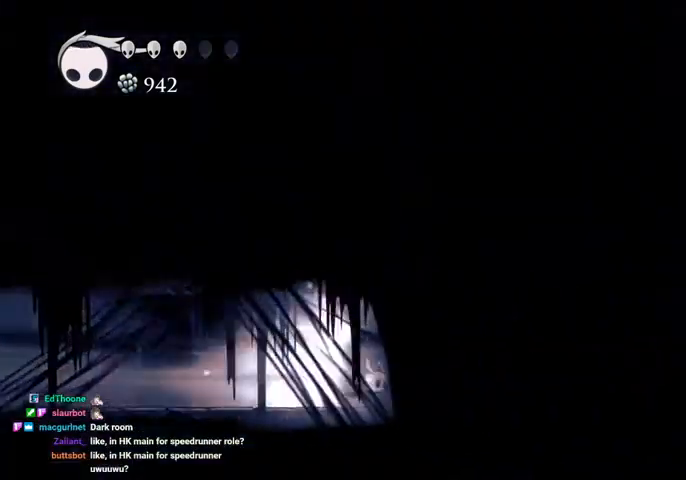
{"keys": [], "events": []}
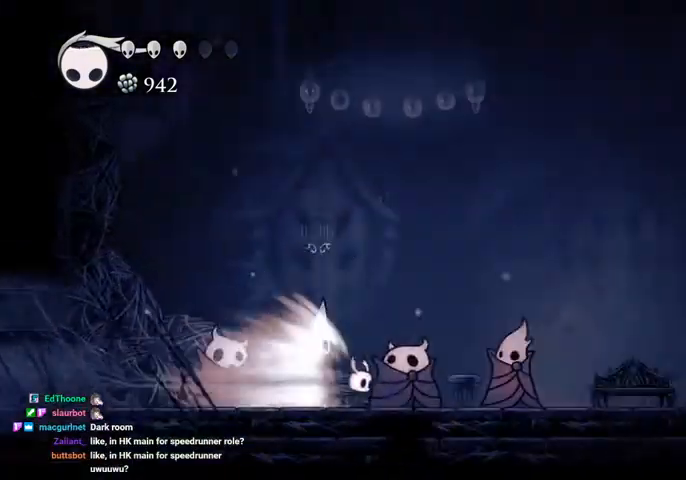
{"keys": [], "events": []}
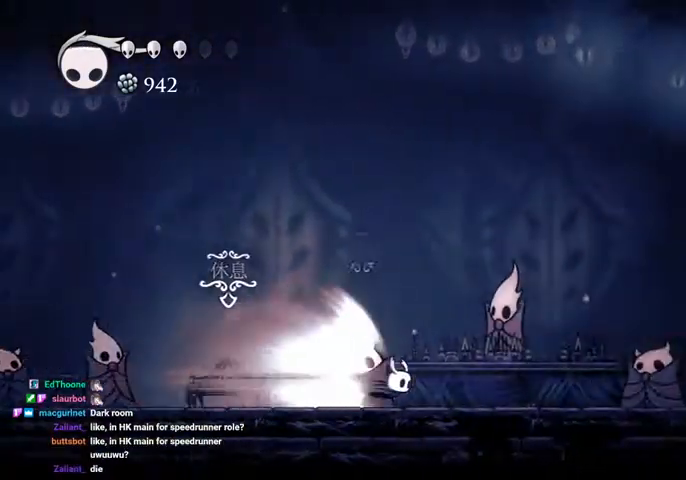
{"keys": [], "events": [[300, "jump", "down"], [434, "jump", "up"]]}
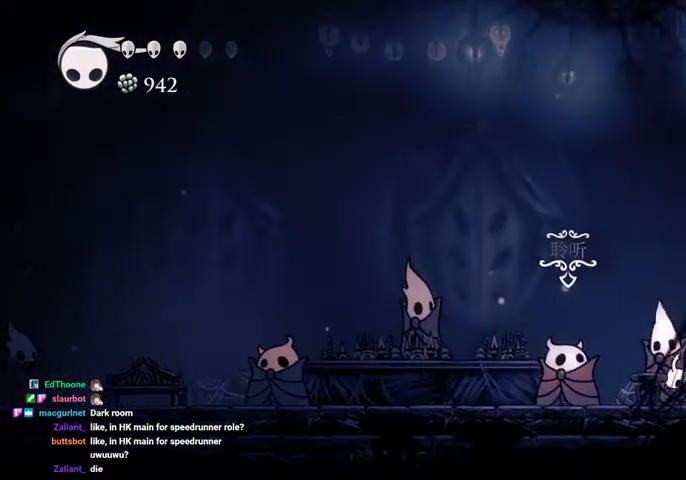
{"keys": ["jump", "left"], "events": [[467, "jump", "down"], [467, "left", "down"]]}
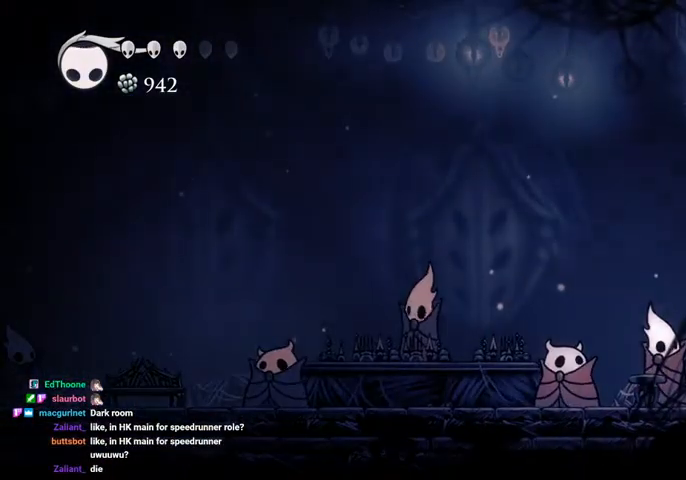
{"keys": ["jump", "right"], "events": [[67, "left", "up"], [67, "right", "down"], [300, "jump", "up"], [334, "jump", "down"]]}
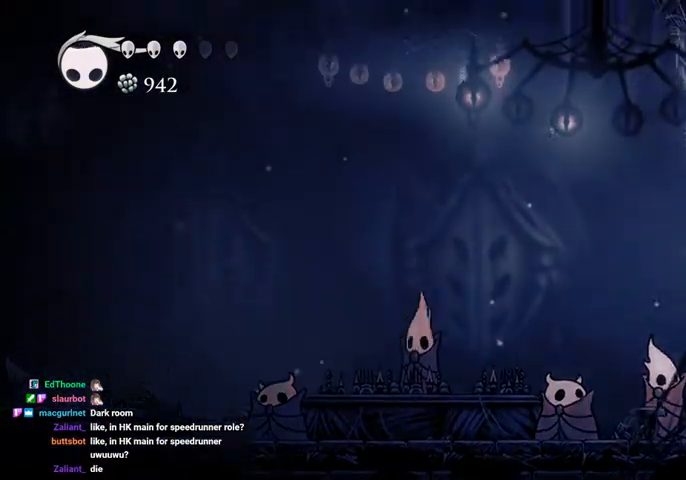
{"keys": ["jump", "left"], "events": [[134, "jump", "up"], [167, "jump", "down"], [200, "left", "down"], [200, "right", "up"]]}